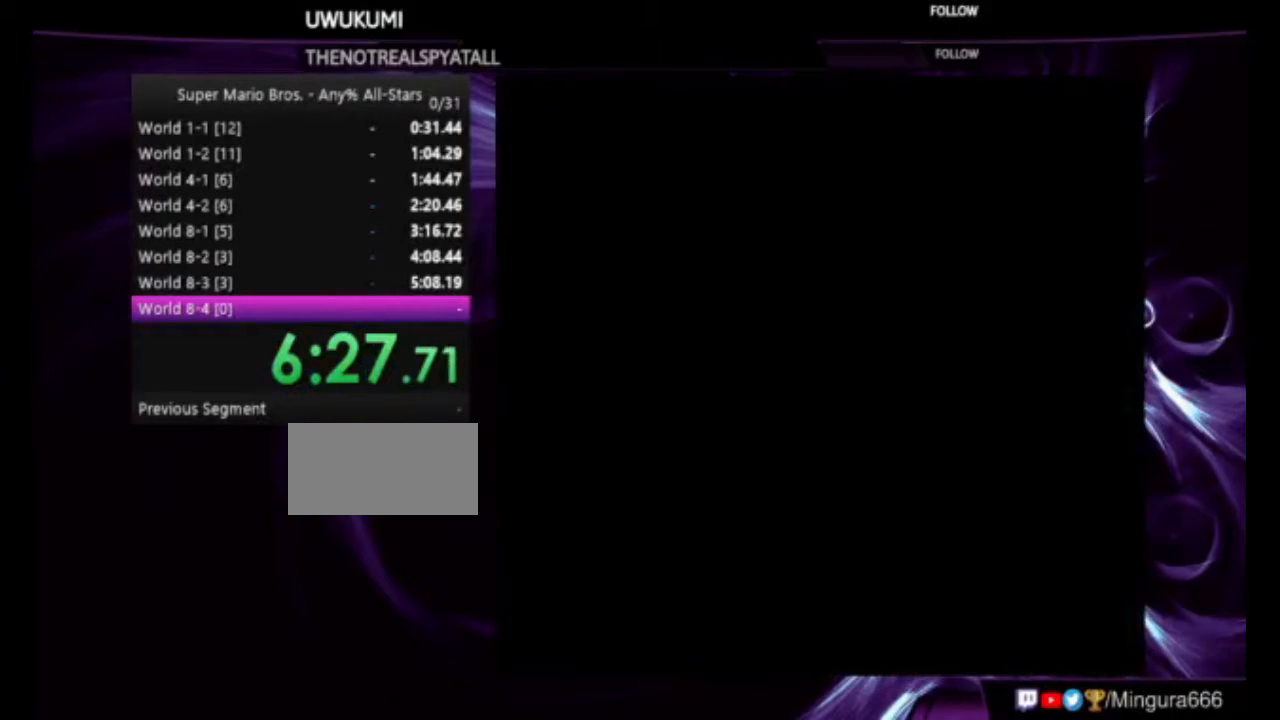
Gameplay with a controller (Nintendo layout); each line is a JSON object with the inputs held at the frame after it. "events" lists button and stick changes between this image and that frame as [ms after this image, input, new state], when the widget could be followed in between. Not read: L1 L3 R1 R3.
{"buttons": ["B", "DPAD_RIGHT"], "events": []}
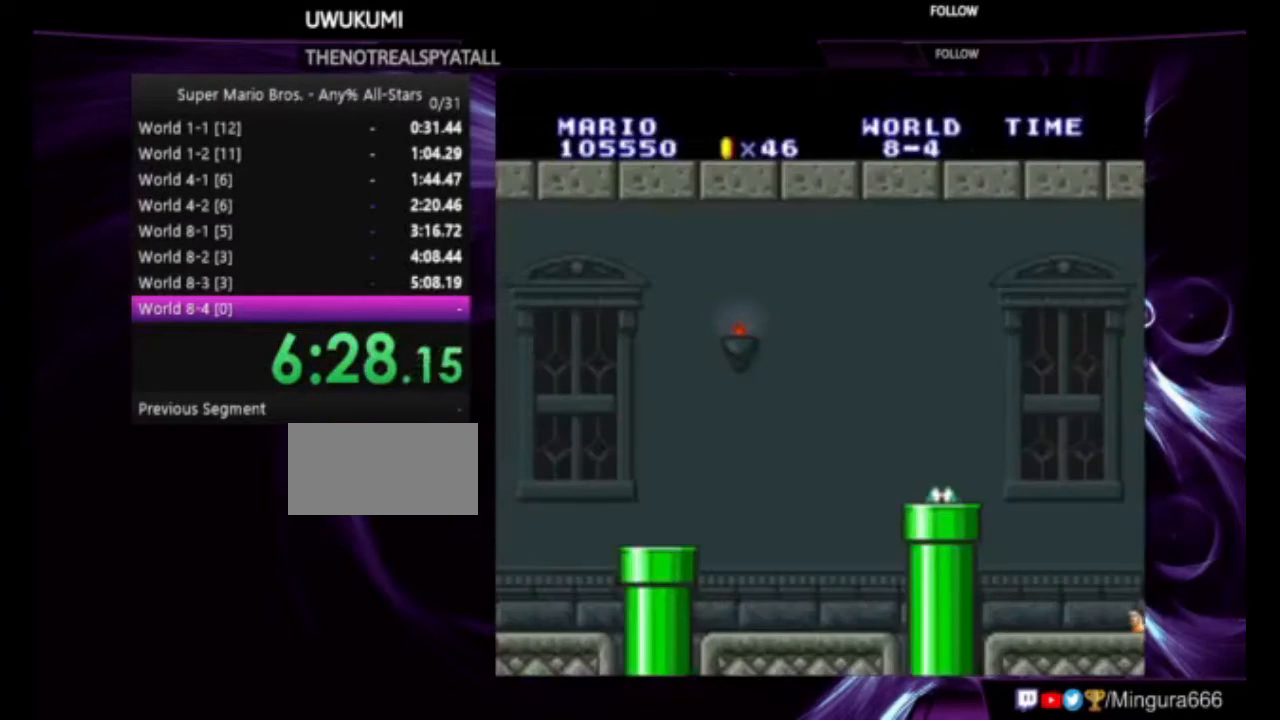
{"buttons": ["B", "DPAD_RIGHT"], "events": []}
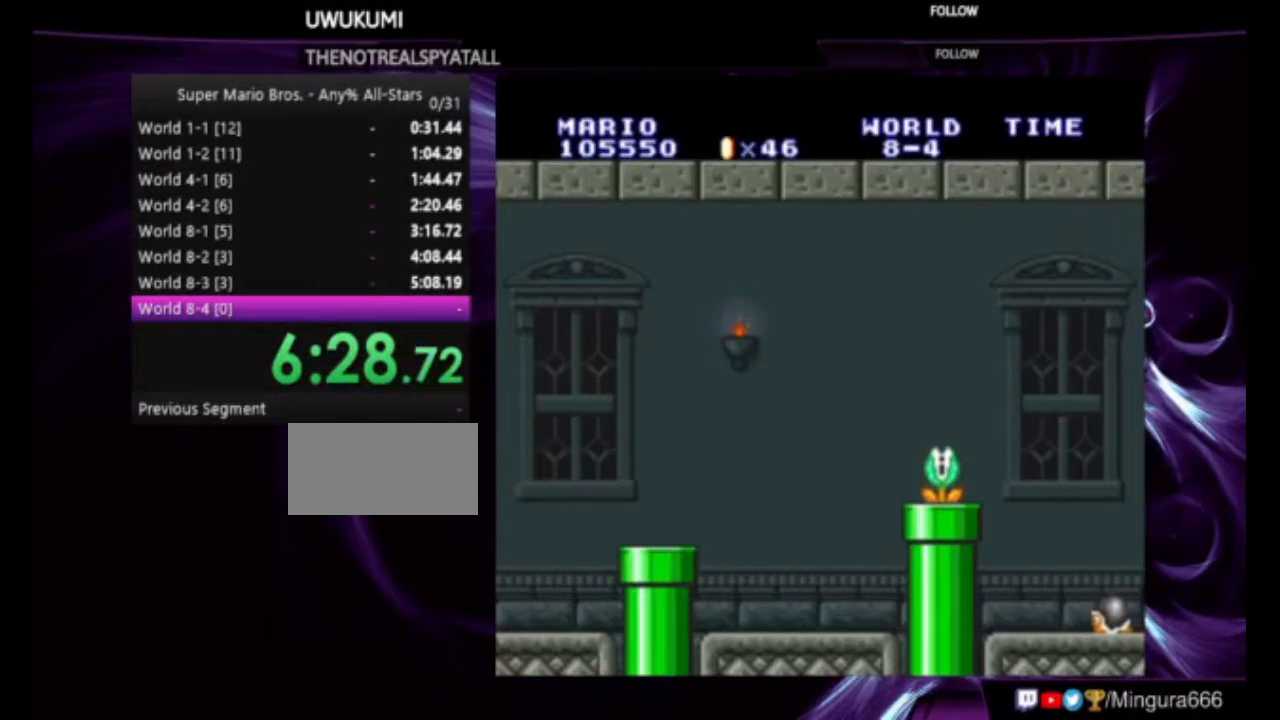
{"buttons": ["B", "DPAD_RIGHT"], "events": []}
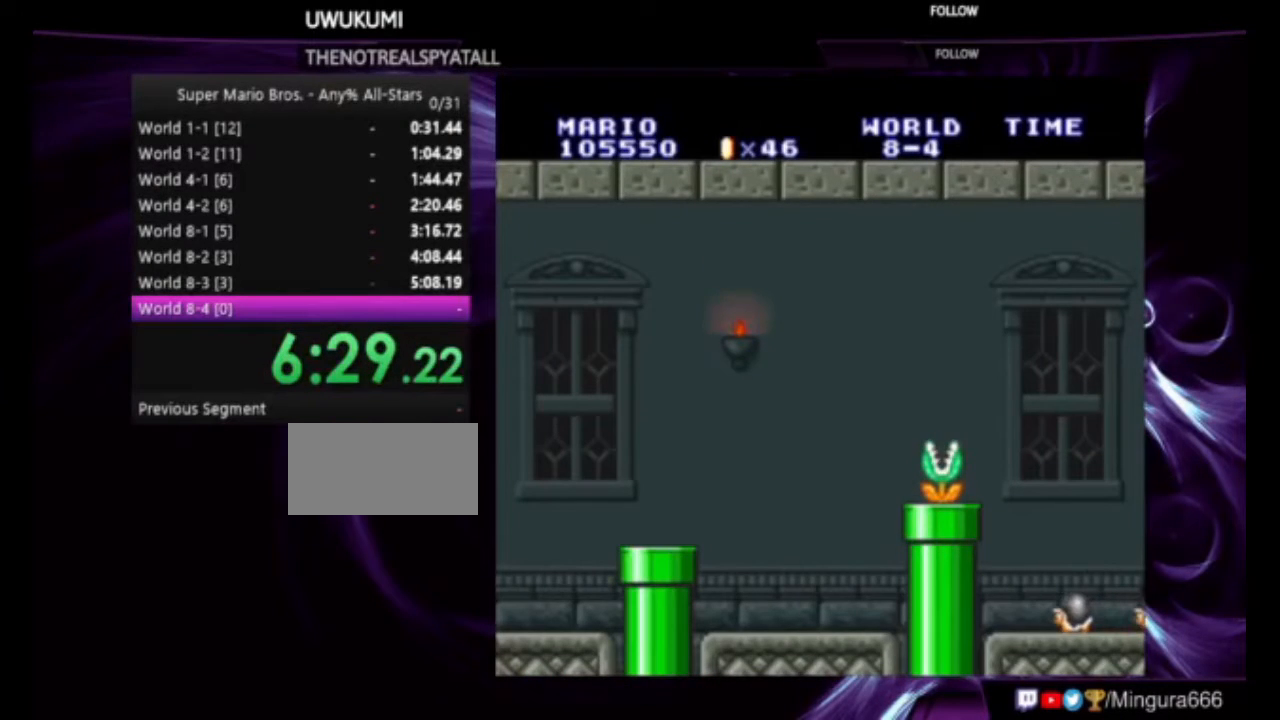
{"buttons": ["B", "DPAD_RIGHT"], "events": []}
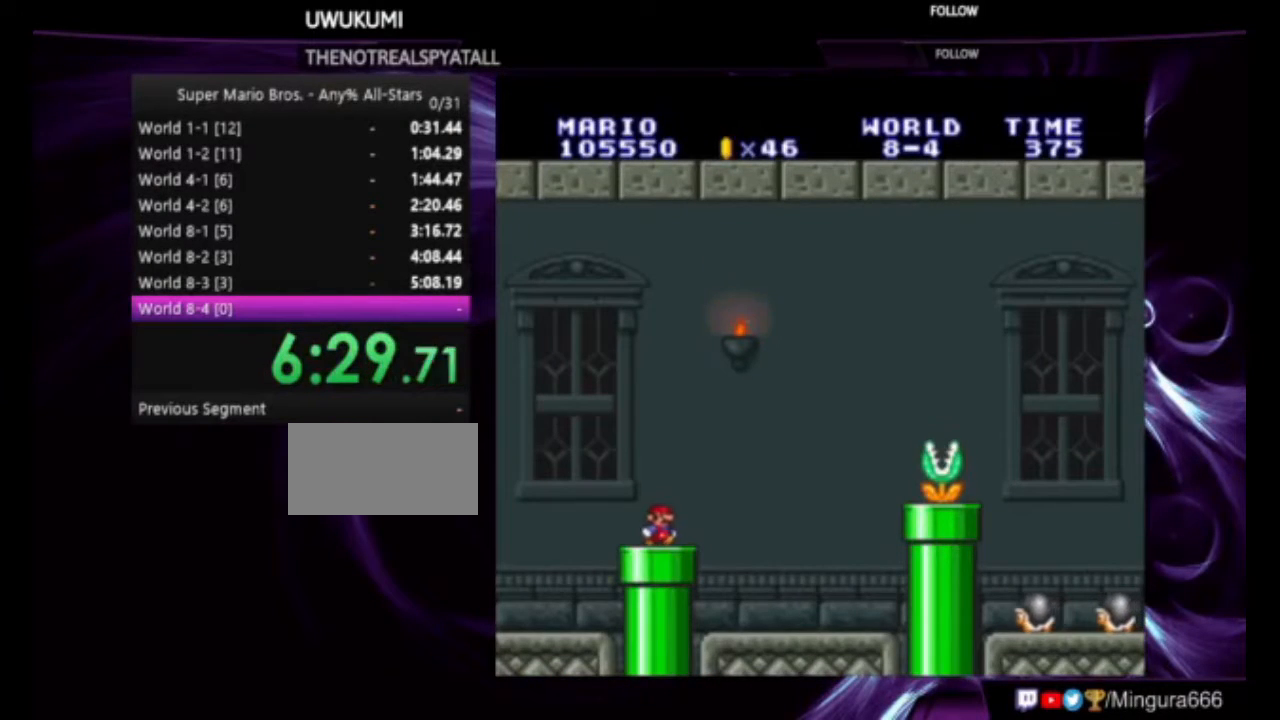
{"buttons": ["B", "DPAD_RIGHT"], "events": []}
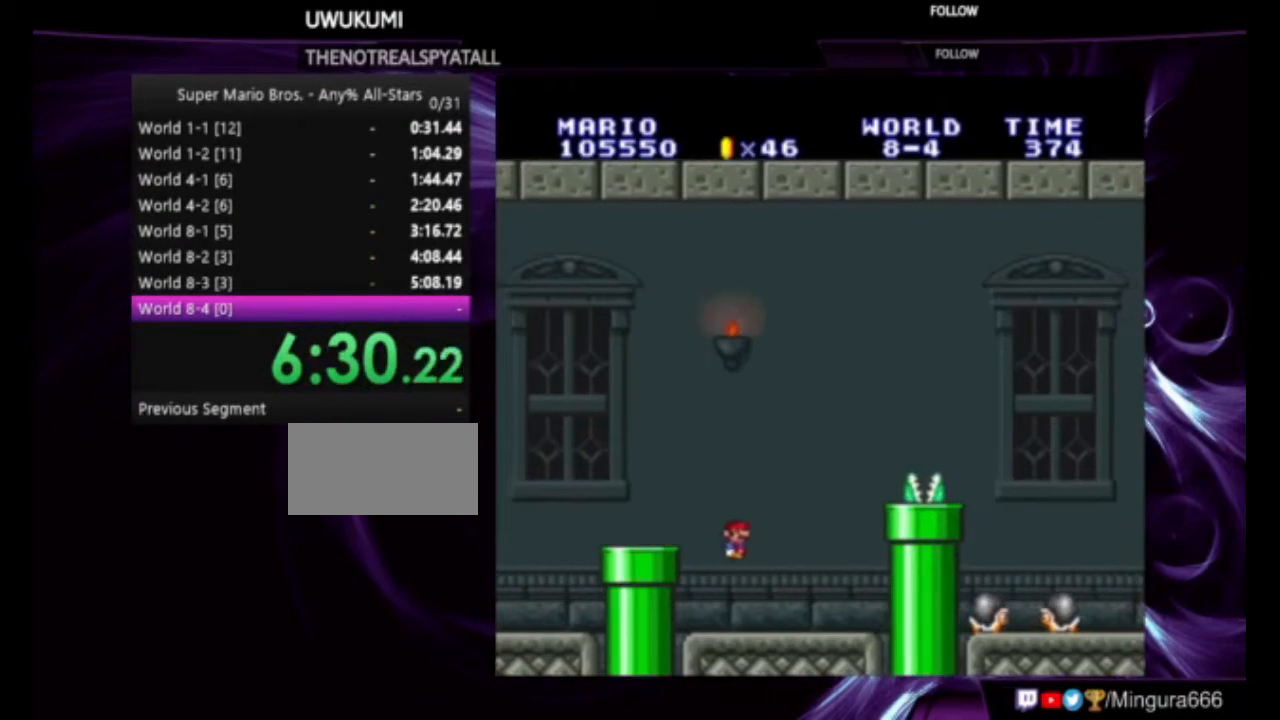
{"buttons": ["A", "B", "DPAD_RIGHT"], "events": [[317, "DPAD_LEFT", "down"], [317, "DPAD_RIGHT", "up"], [433, "DPAD_LEFT", "up"], [467, "A", "down"], [500, "DPAD_RIGHT", "down"]]}
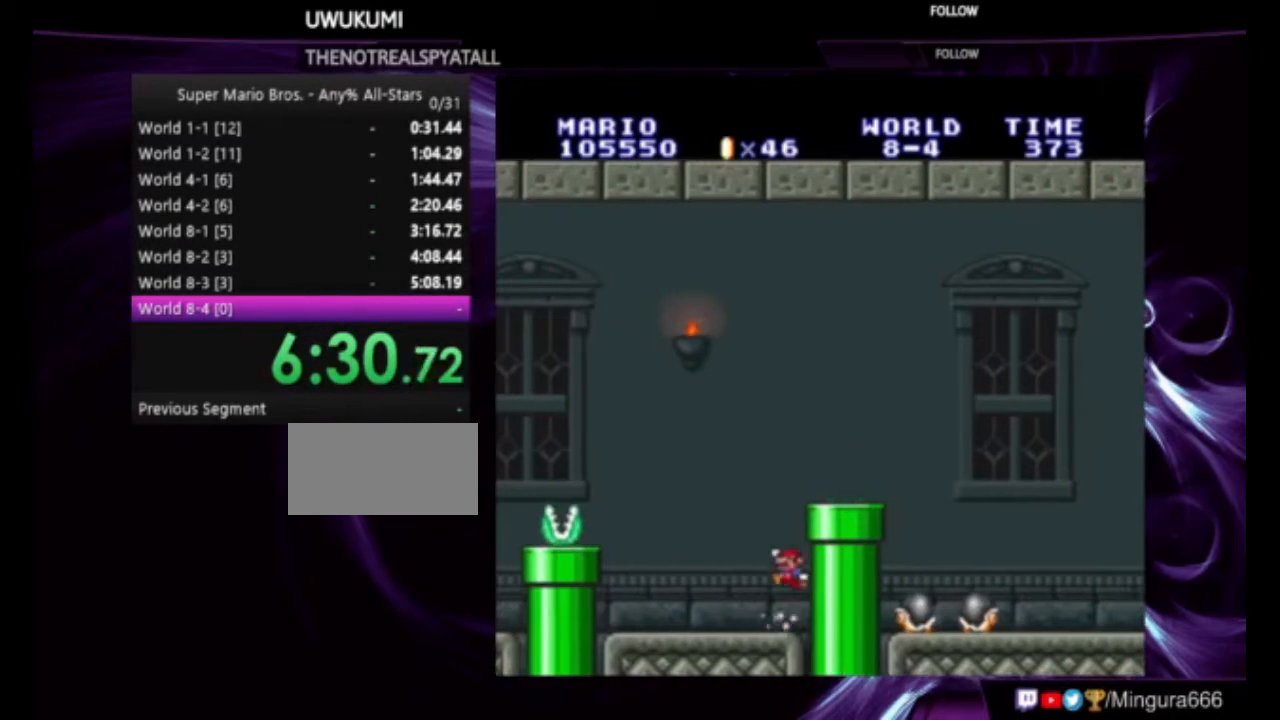
{"buttons": ["B", "DPAD_RIGHT"], "events": [[200, "A", "up"]]}
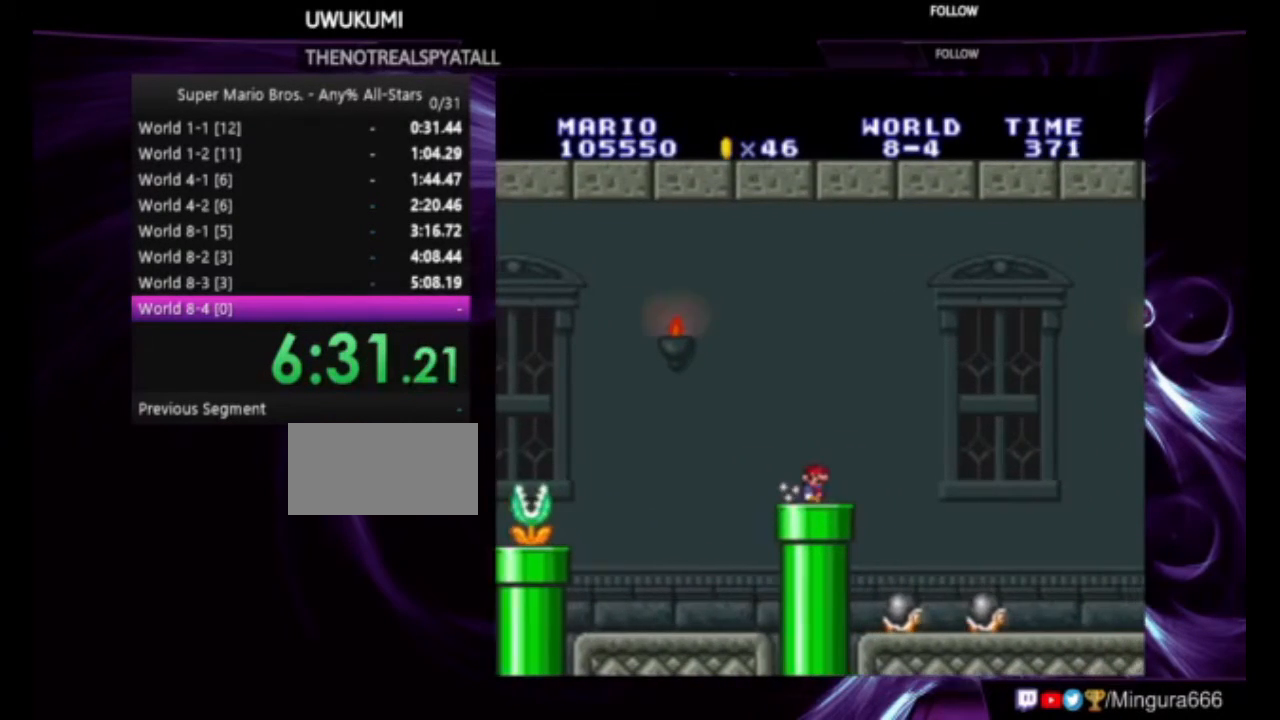
{"buttons": ["B", "DPAD_RIGHT"], "events": [[67, "A", "down"], [200, "A", "up"]]}
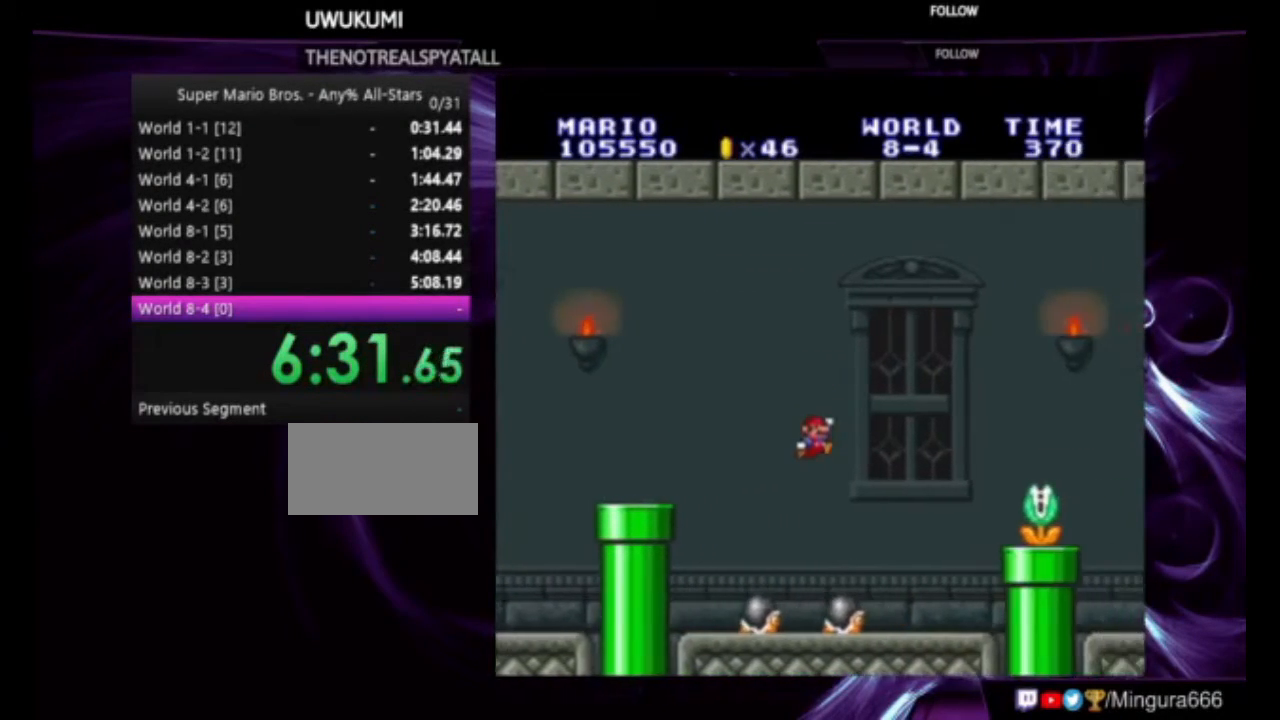
{"buttons": ["B", "DPAD_LEFT"], "events": [[400, "DPAD_RIGHT", "up"], [433, "DPAD_LEFT", "down"]]}
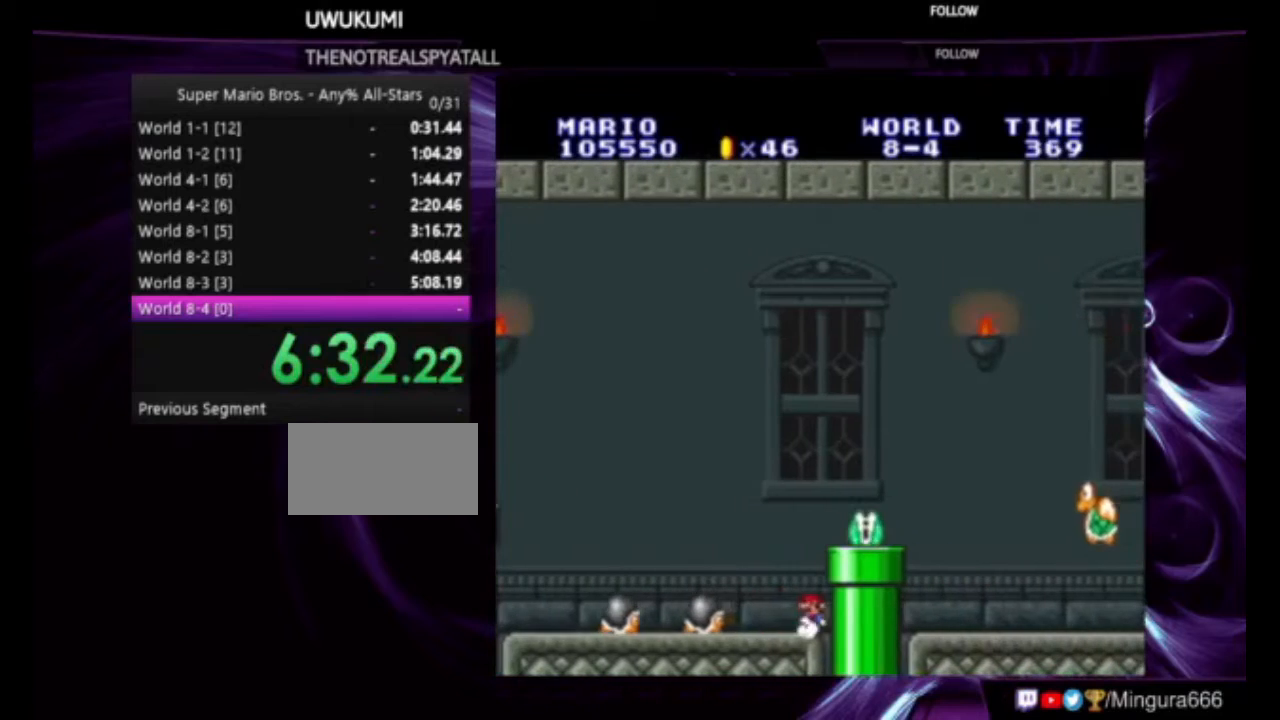
{"buttons": ["B", "DPAD_RIGHT"], "events": [[33, "DPAD_LEFT", "up"], [100, "A", "down"], [133, "DPAD_RIGHT", "down"], [250, "A", "up"]]}
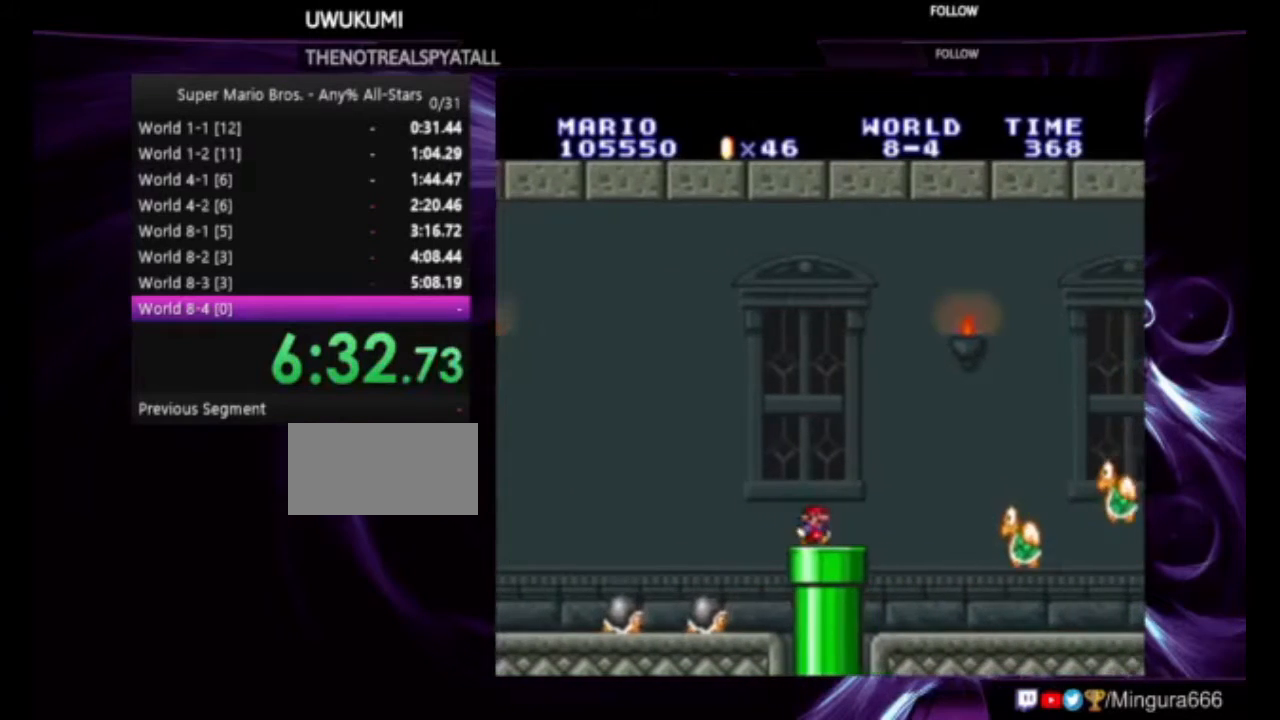
{"buttons": ["A", "B", "DPAD_RIGHT"], "events": [[133, "A", "down"]]}
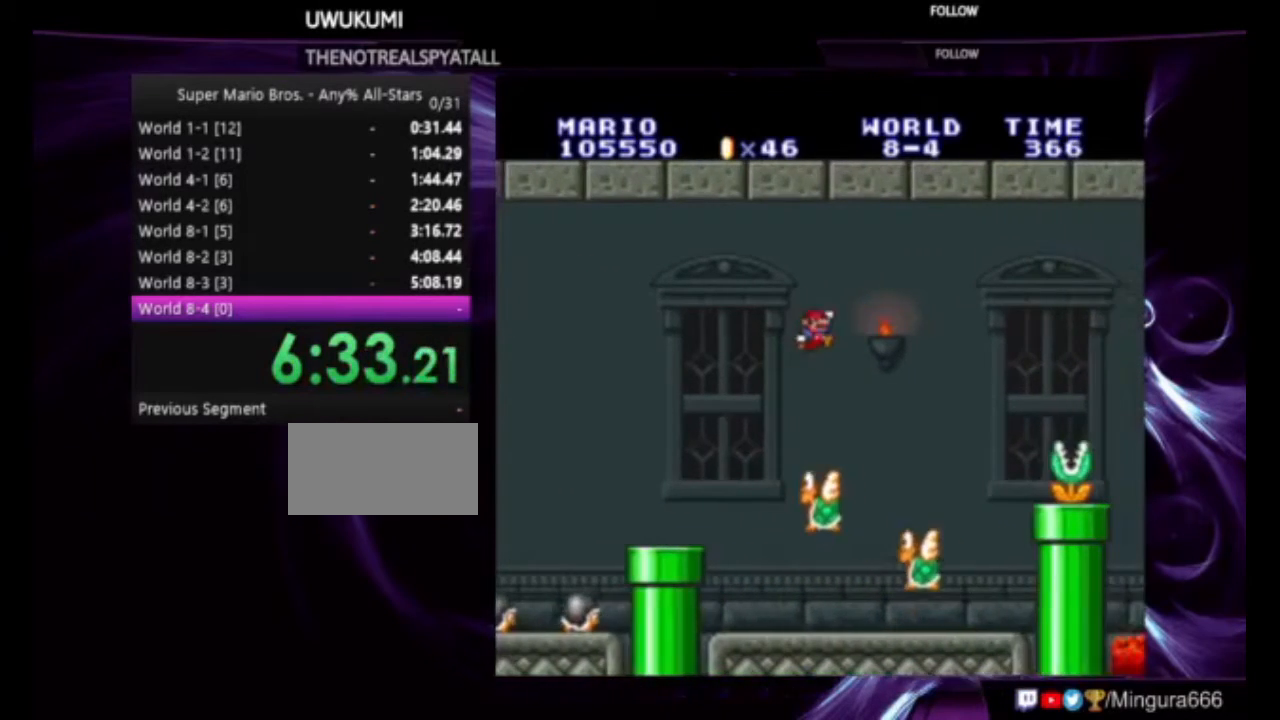
{"buttons": ["B", "DPAD_LEFT"], "events": [[33, "A", "up"], [200, "DPAD_RIGHT", "up"], [317, "DPAD_LEFT", "down"]]}
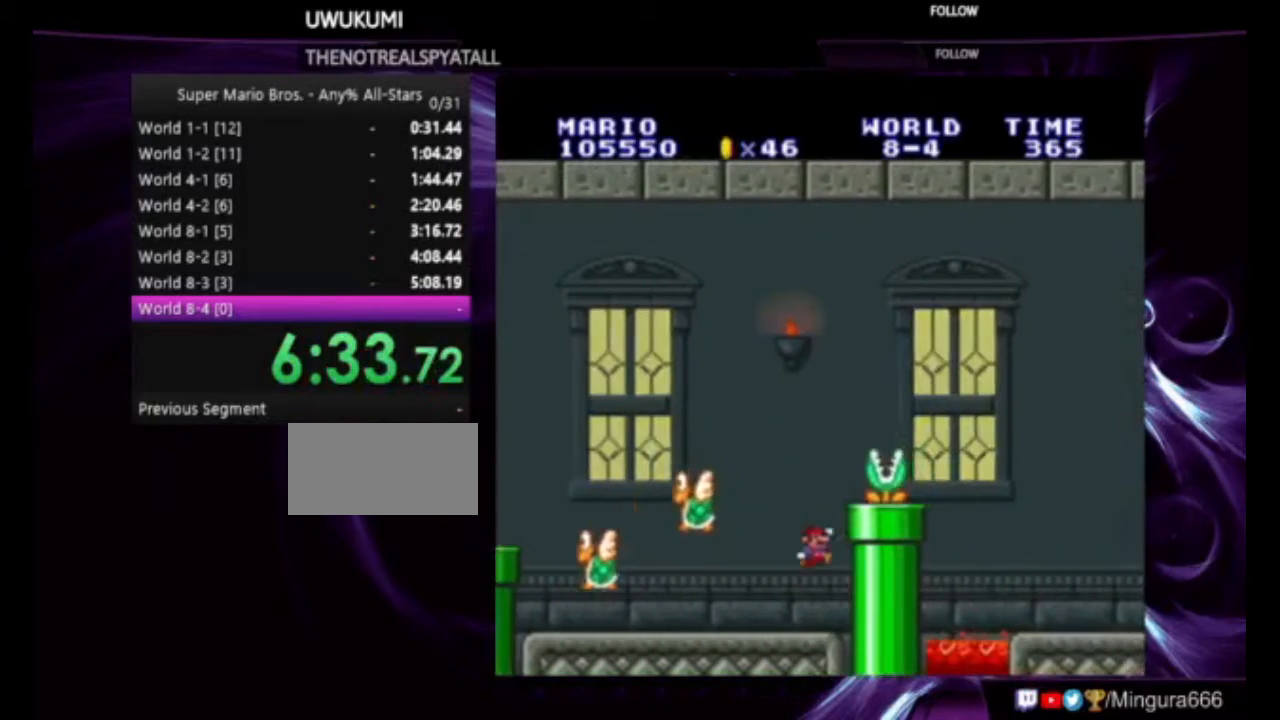
{"buttons": ["A", "B", "DPAD_RIGHT"], "events": [[33, "DPAD_LEFT", "up"], [317, "A", "down"], [333, "DPAD_RIGHT", "down"]]}
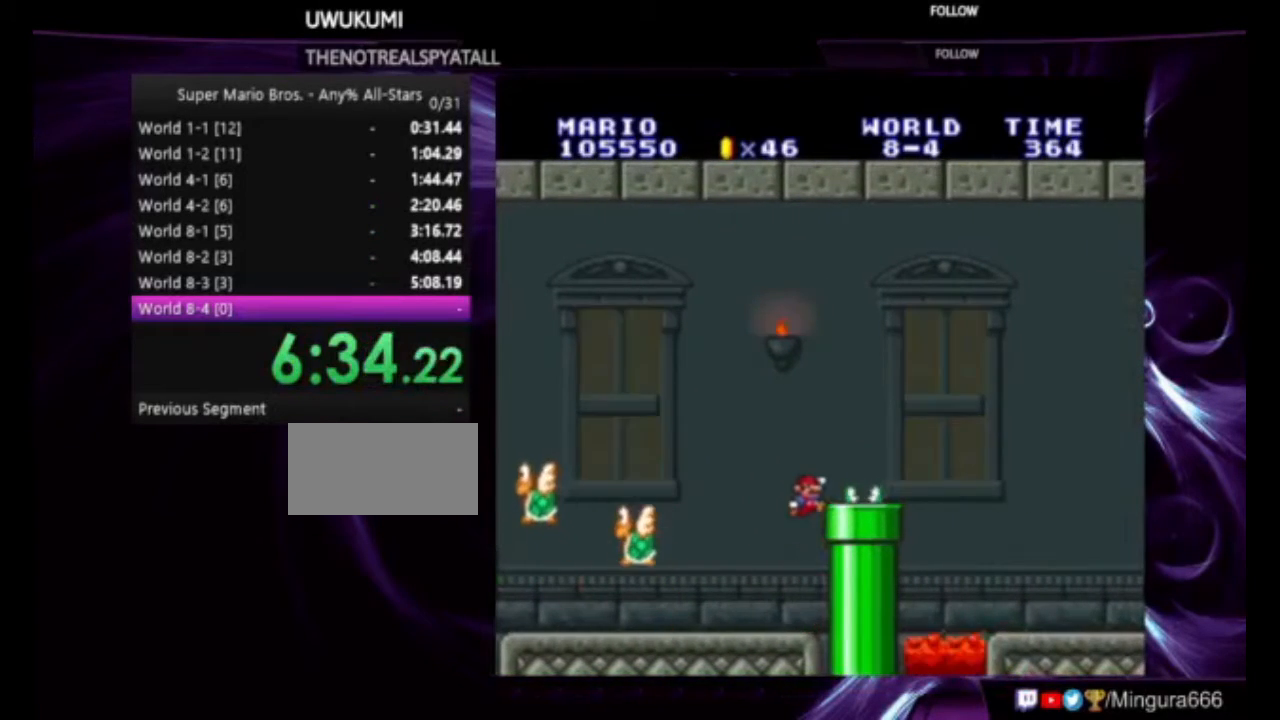
{"buttons": ["B", "DPAD_RIGHT"], "events": [[33, "A", "up"]]}
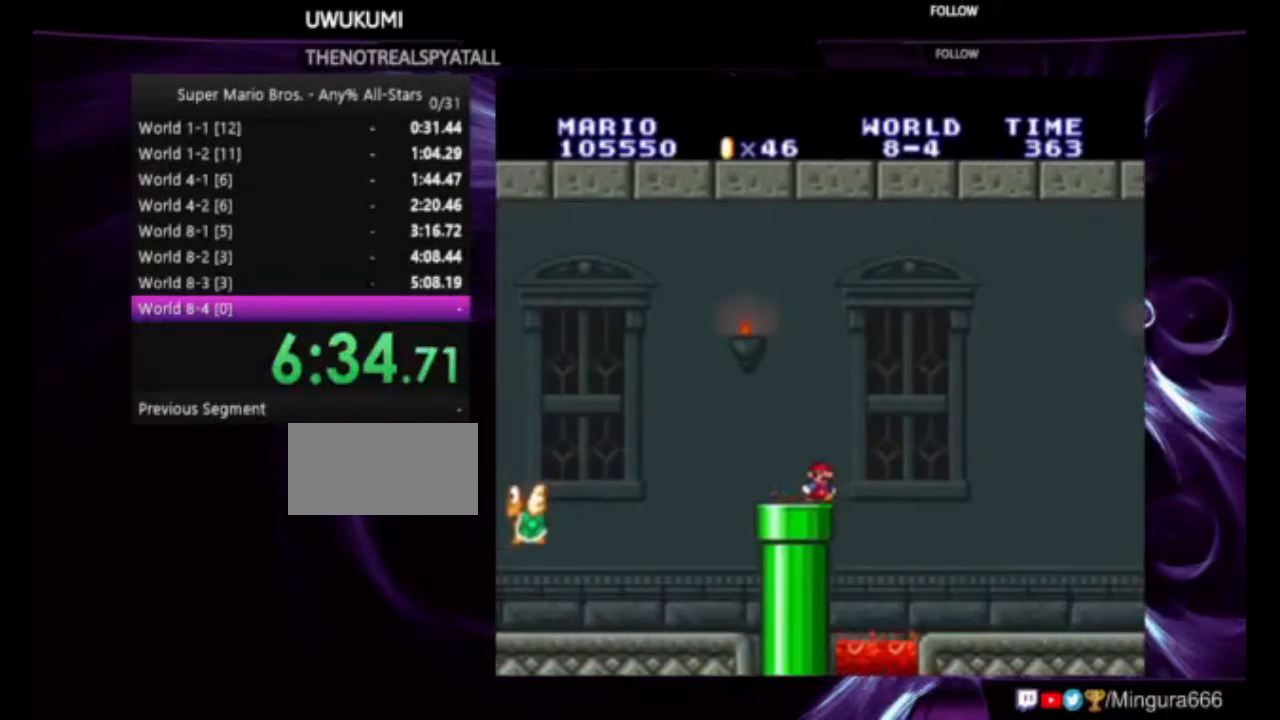
{"buttons": ["B", "DPAD_RIGHT"], "events": []}
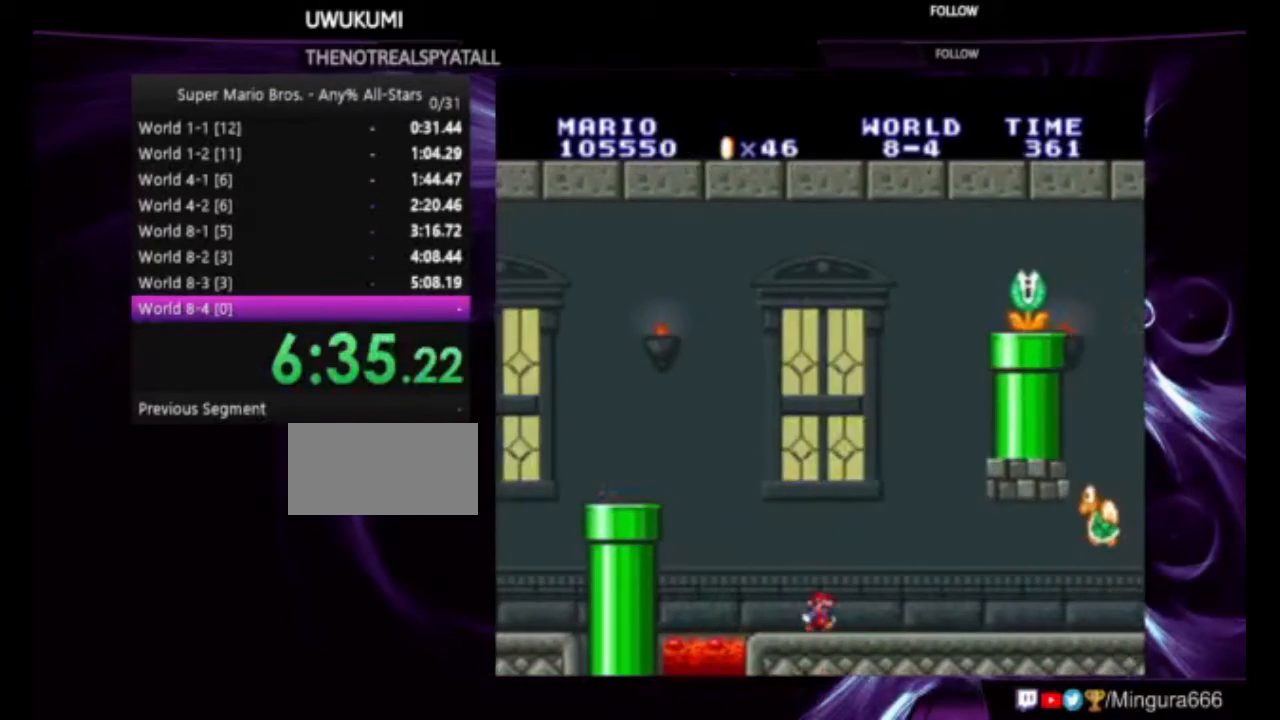
{"buttons": ["B", "DPAD_LEFT"], "events": [[100, "DPAD_RIGHT", "up"], [167, "A", "down"], [167, "DPAD_LEFT", "down"], [317, "A", "up"]]}
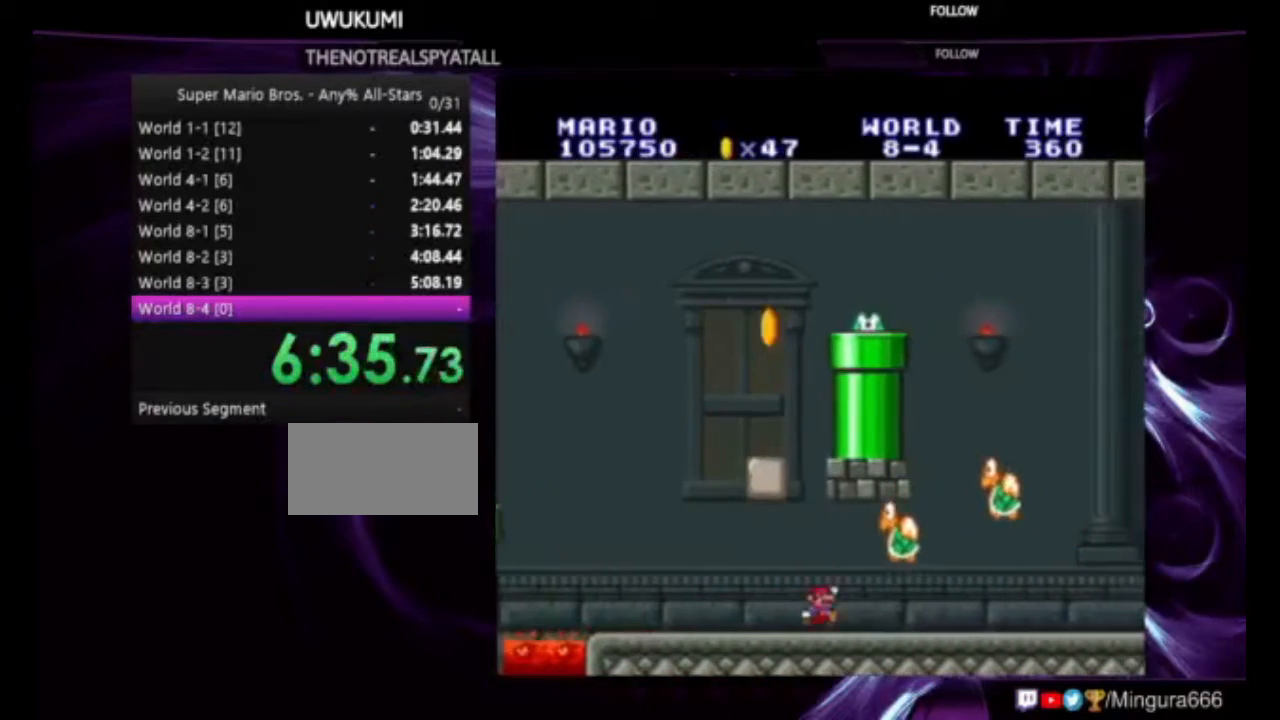
{"buttons": ["A", "B"], "events": [[67, "DPAD_LEFT", "up"], [133, "DPAD_LEFT", "down"], [317, "A", "down"], [333, "DPAD_LEFT", "up"]]}
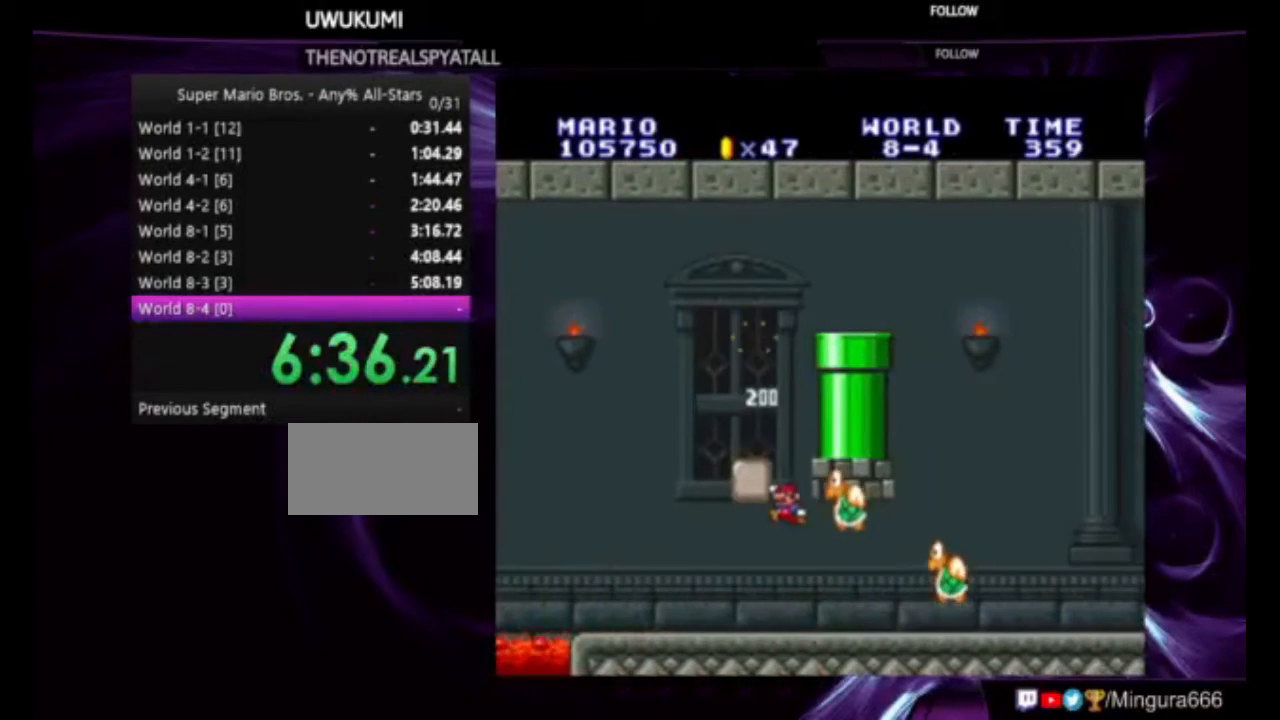
{"buttons": ["A", "B", "DPAD_RIGHT"], "events": [[167, "DPAD_LEFT", "down"], [283, "A", "up"], [317, "DPAD_LEFT", "up"], [433, "DPAD_RIGHT", "down"], [467, "A", "down"]]}
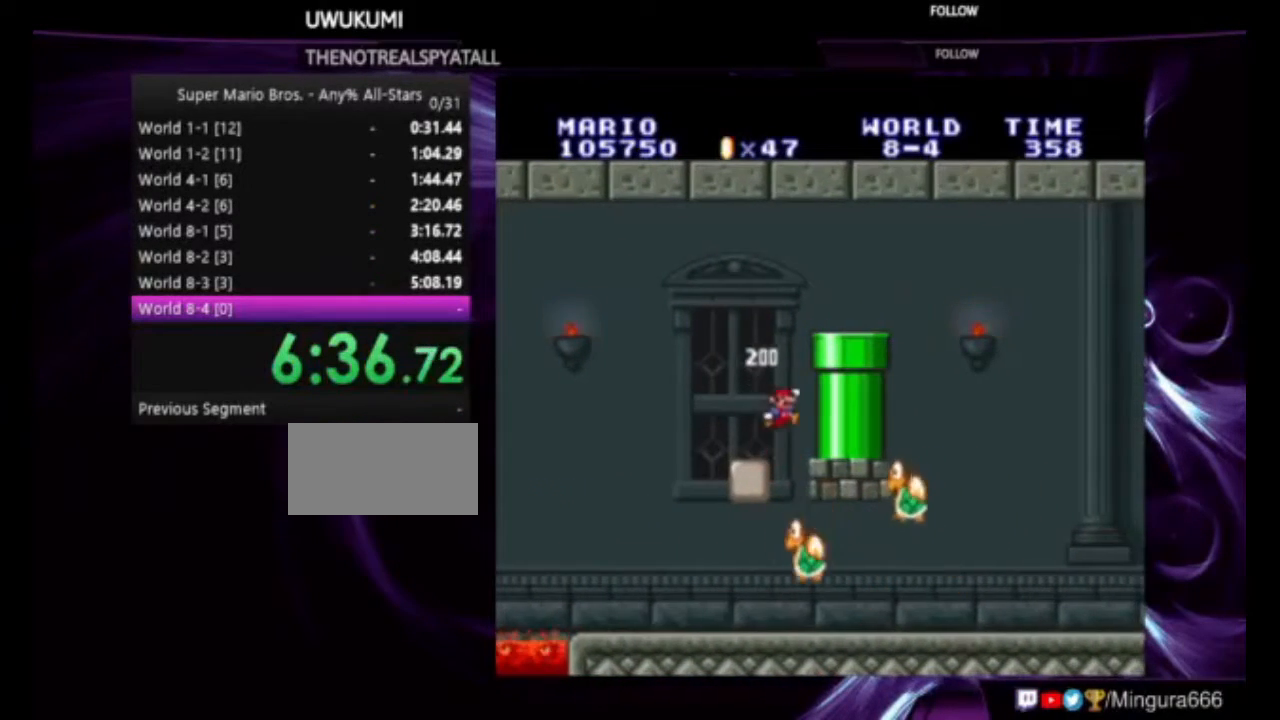
{"buttons": ["B", "DPAD_RIGHT"], "events": [[283, "A", "up"], [283, "DPAD_RIGHT", "up"], [500, "DPAD_RIGHT", "down"]]}
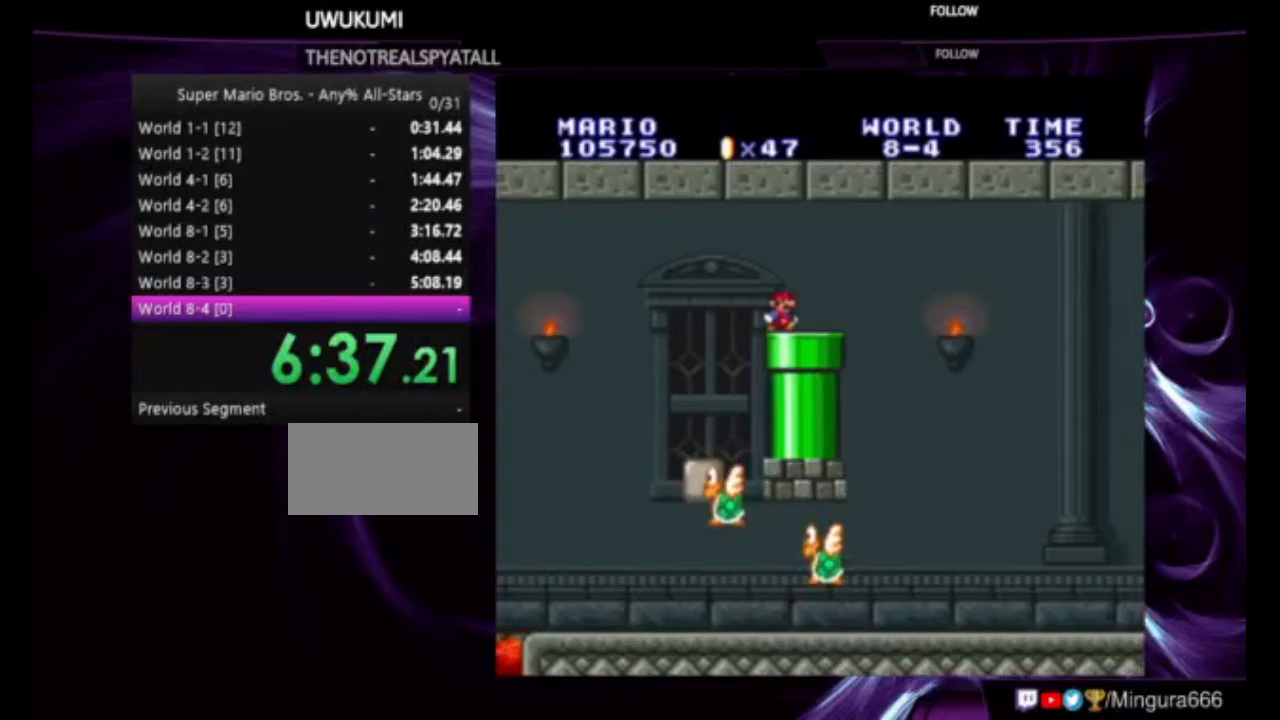
{"buttons": [], "events": [[167, "DPAD_RIGHT", "up"], [200, "DPAD_DOWN", "down"], [433, "DPAD_DOWN", "up"], [467, "B", "up"]]}
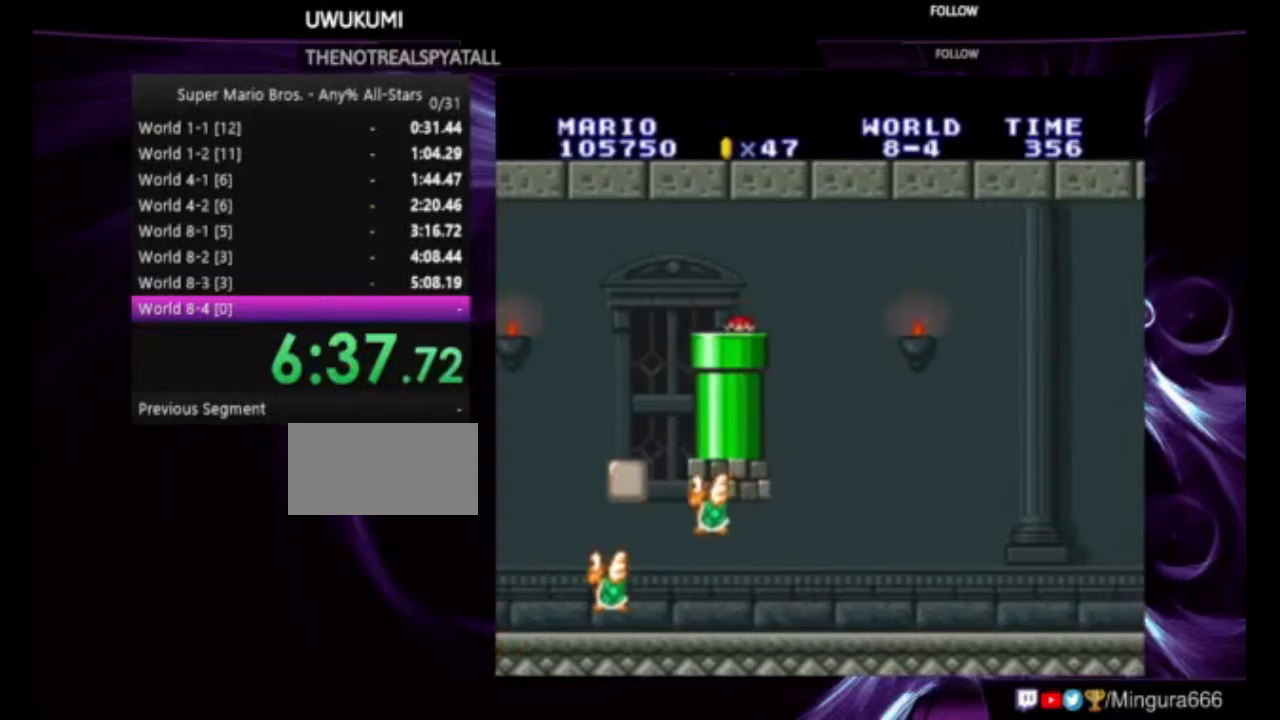
{"buttons": [], "events": []}
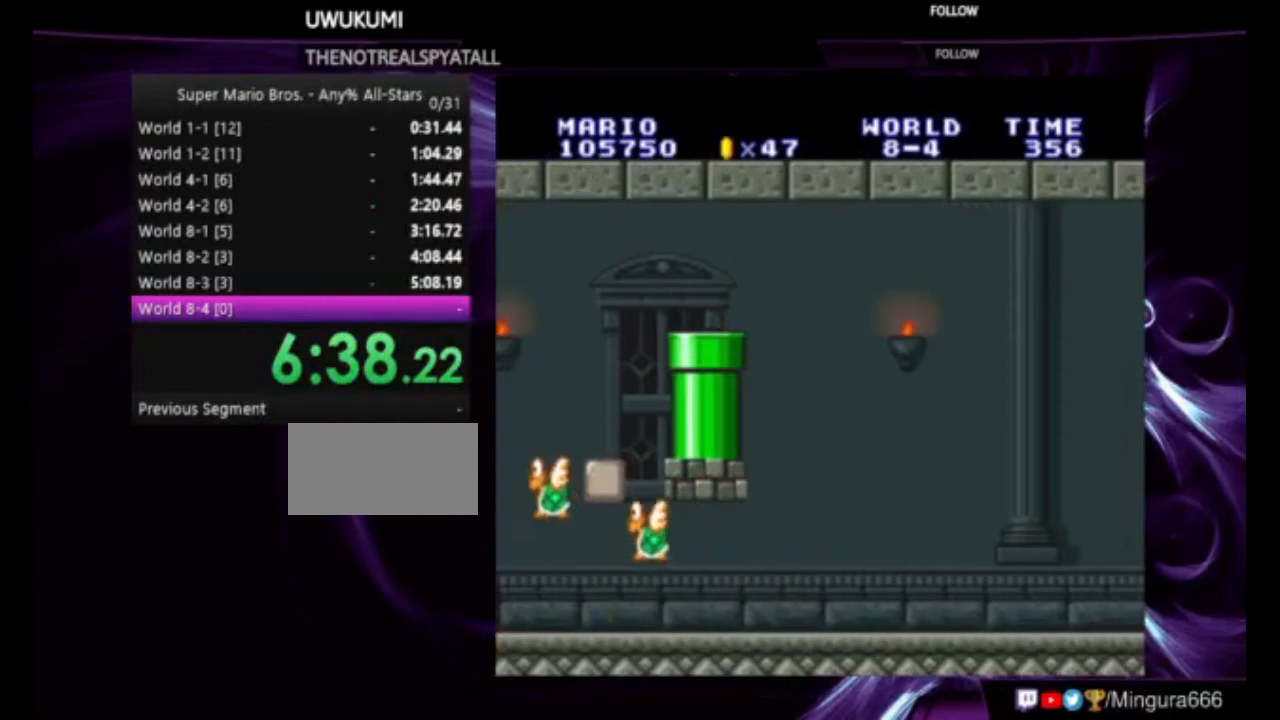
{"buttons": ["B"], "events": [[467, "B", "down"]]}
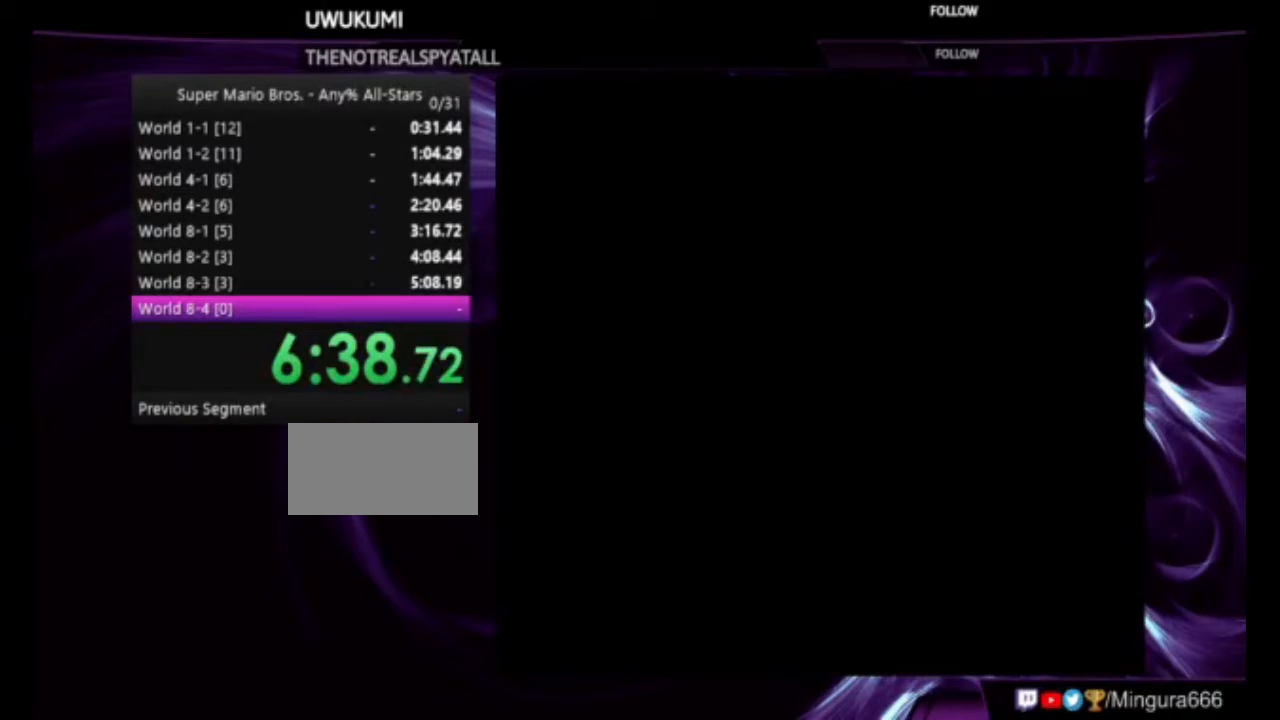
{"buttons": ["B", "DPAD_RIGHT"], "events": [[67, "DPAD_RIGHT", "down"]]}
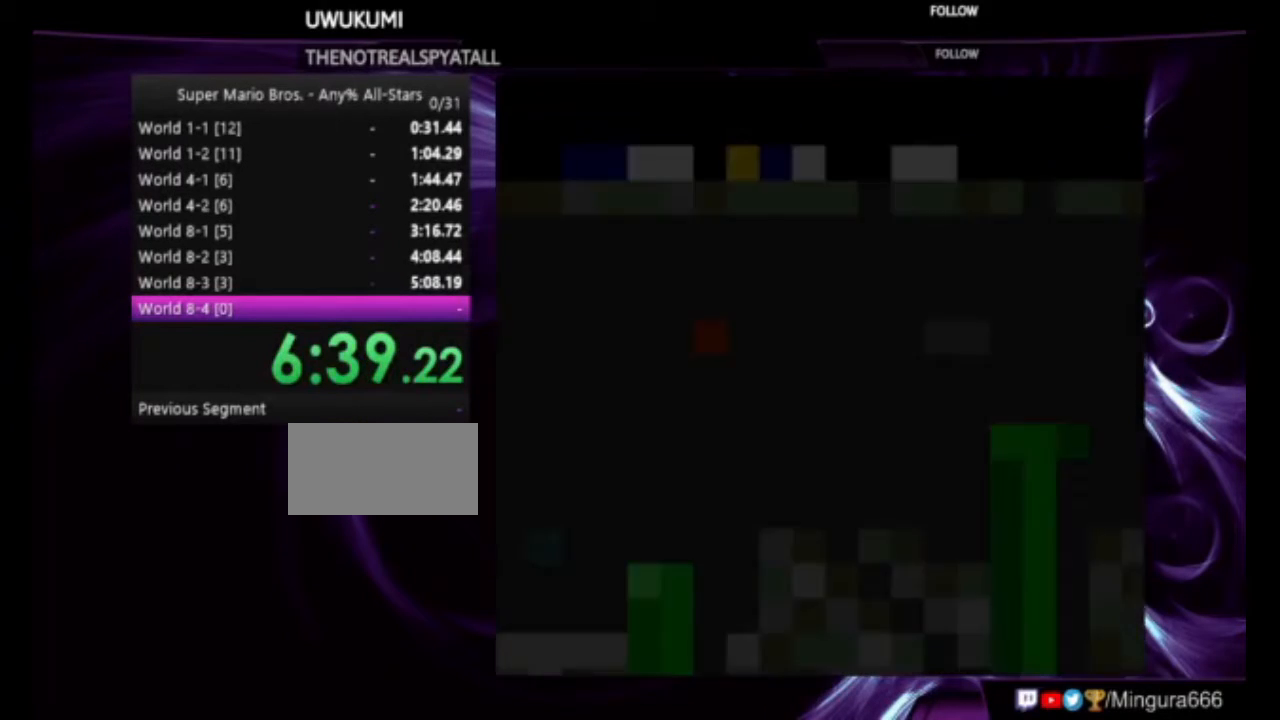
{"buttons": ["B", "DPAD_RIGHT"], "events": []}
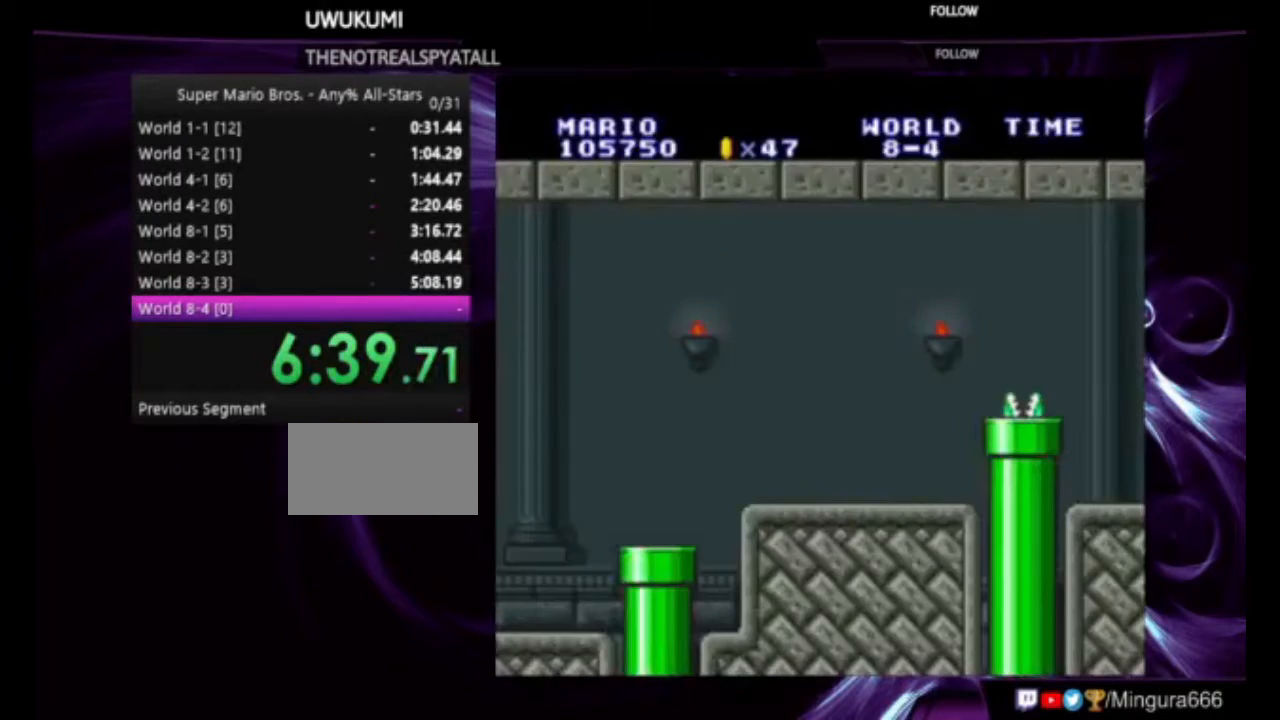
{"buttons": ["B", "DPAD_RIGHT"], "events": []}
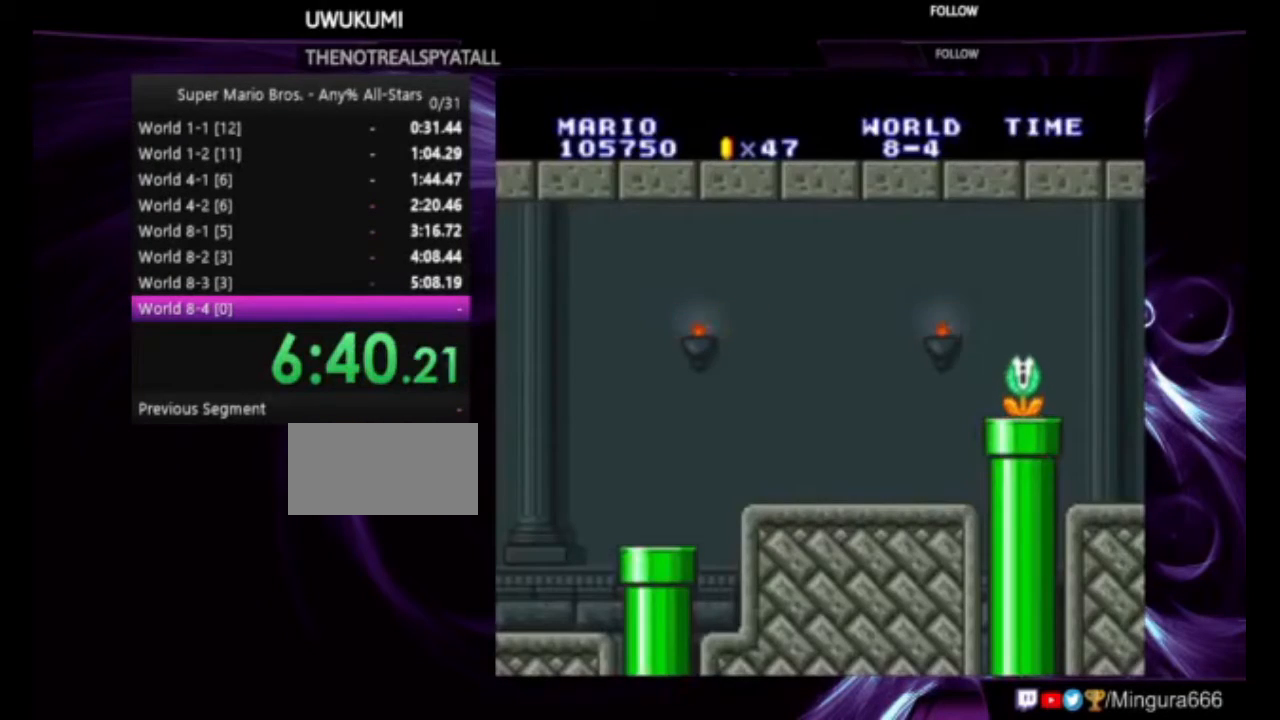
{"buttons": ["B", "DPAD_RIGHT"], "events": []}
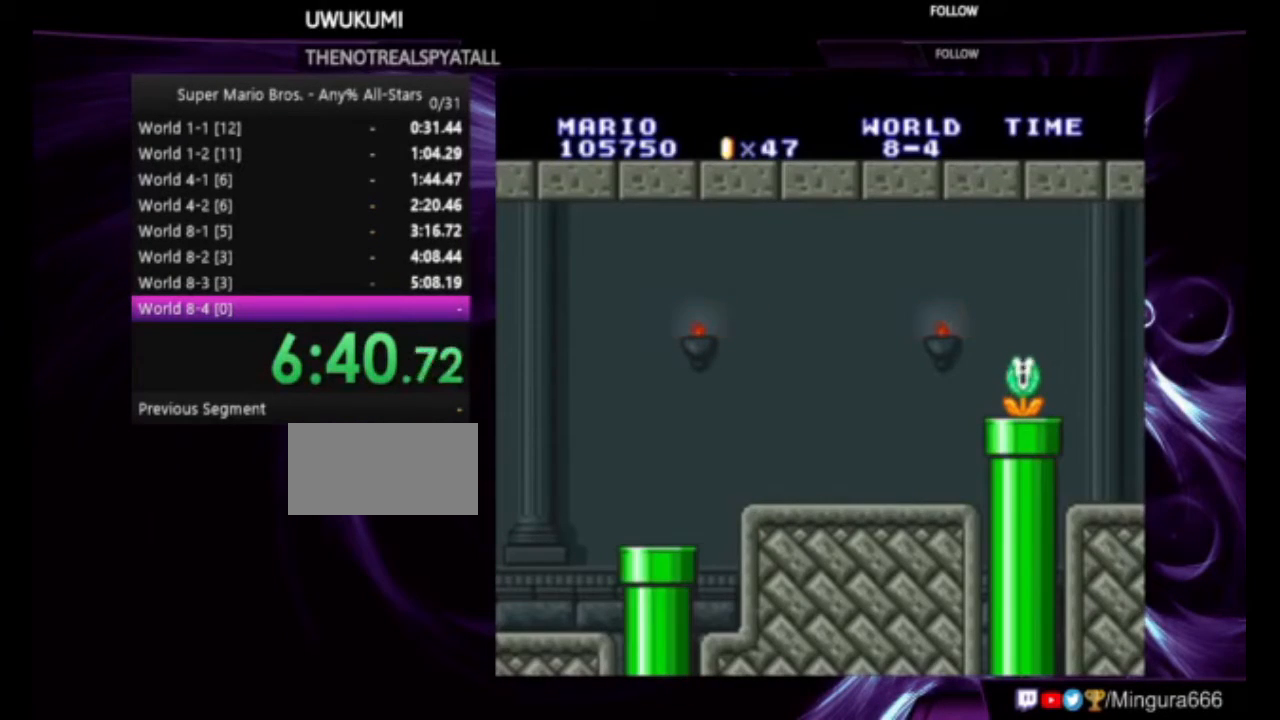
{"buttons": ["B", "DPAD_RIGHT"], "events": []}
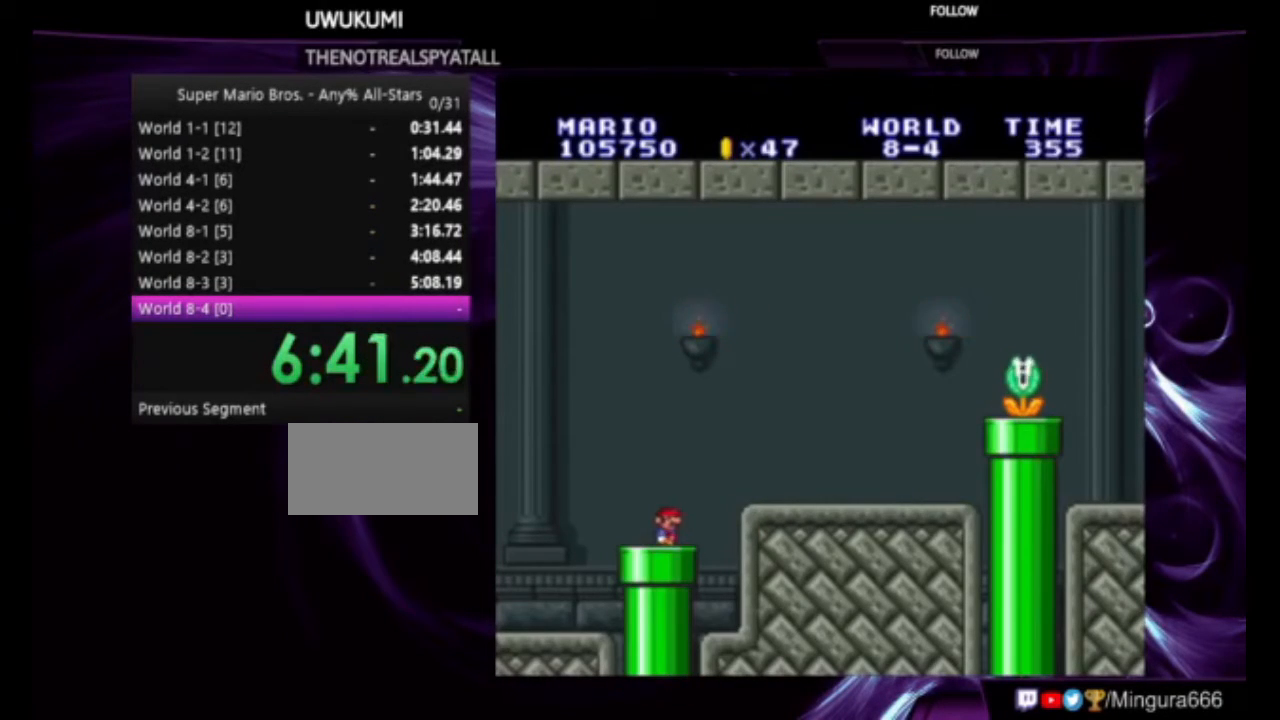
{"buttons": ["B", "DPAD_RIGHT"], "events": [[133, "A", "down"], [250, "A", "up"]]}
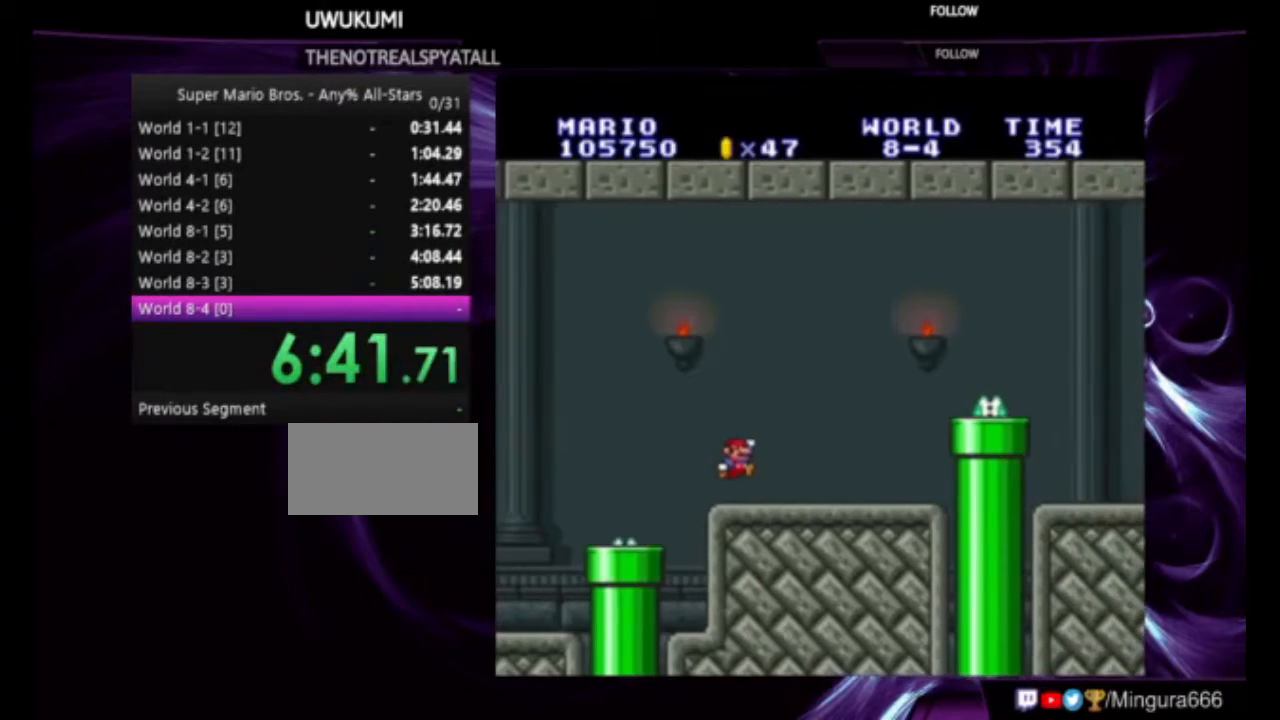
{"buttons": ["B", "DPAD_RIGHT"], "events": [[367, "A", "down"], [500, "A", "up"]]}